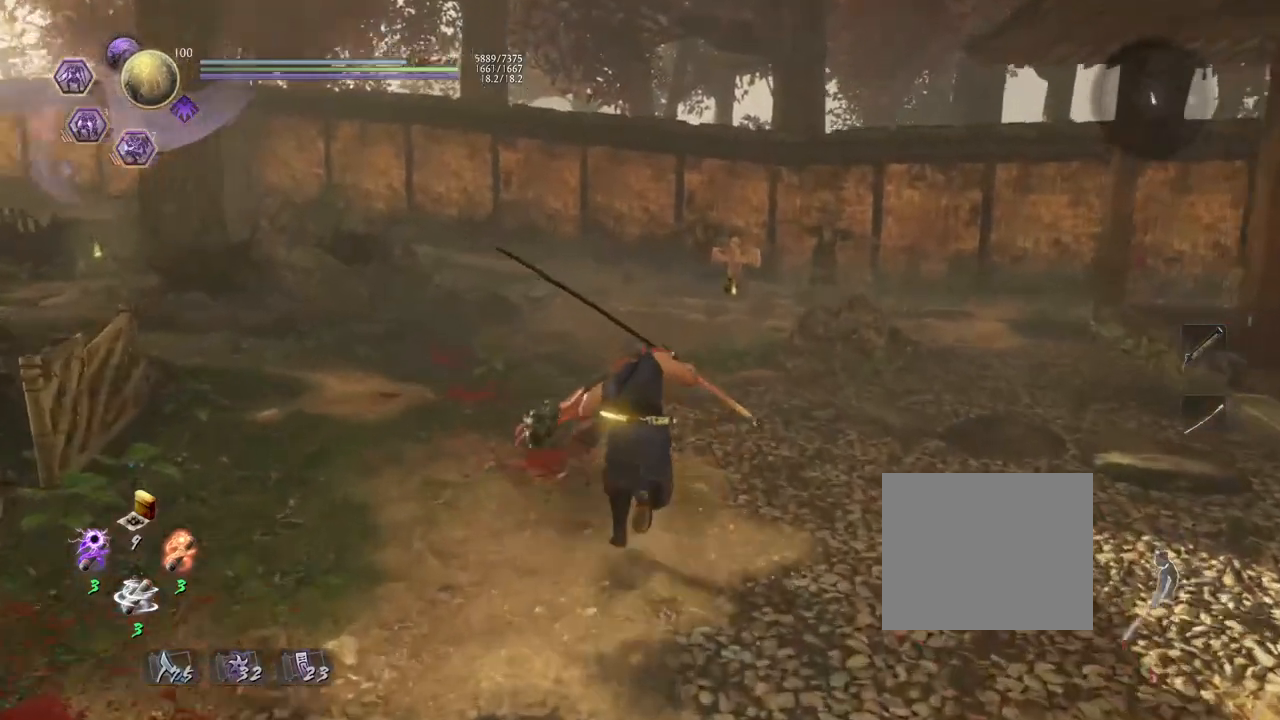
Gameplay with a controller (PlayStation layout); each line is a JSON object with the inputs held at the frame after it. "events" lists button and stick changes between this image and that frame as [ms after this image, input, new state], when the widget could be followed in between. Not read: TOUCHPAD.
{"buttons": ["CROSS"], "left_stick": "up", "right_stick": "down-right", "events": []}
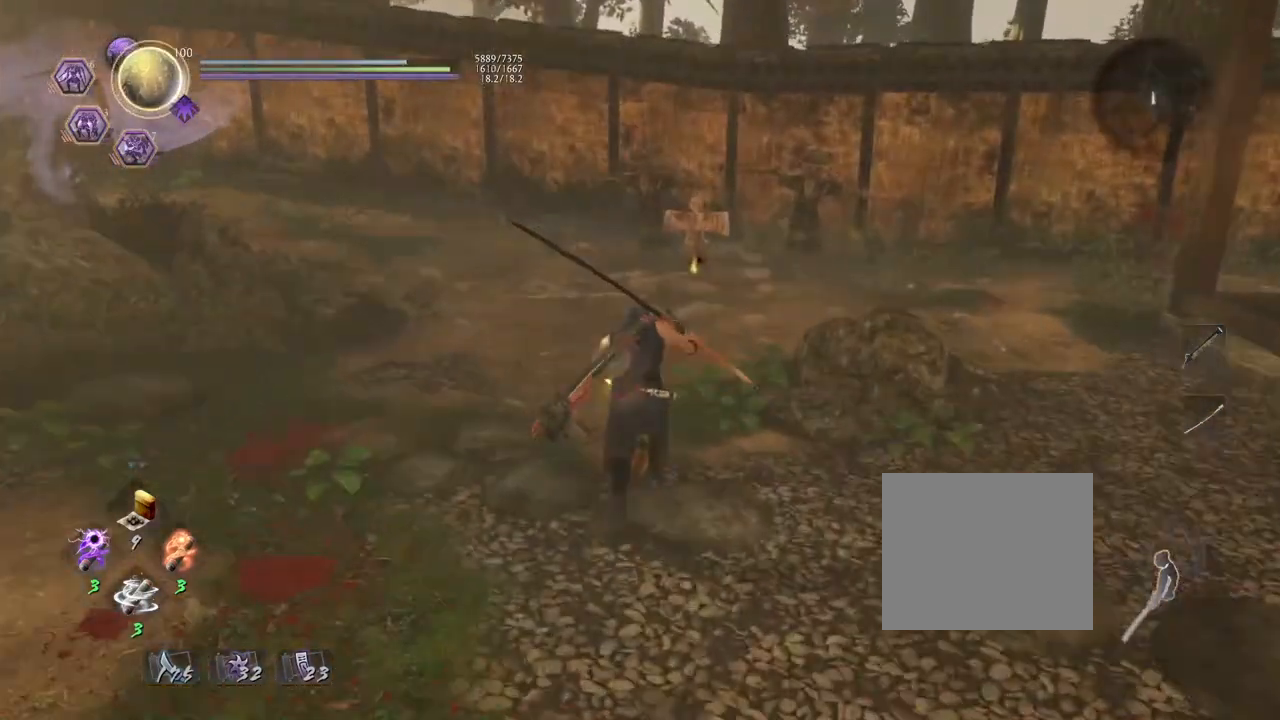
{"buttons": ["CROSS"], "left_stick": "up", "right_stick": "down-right", "events": []}
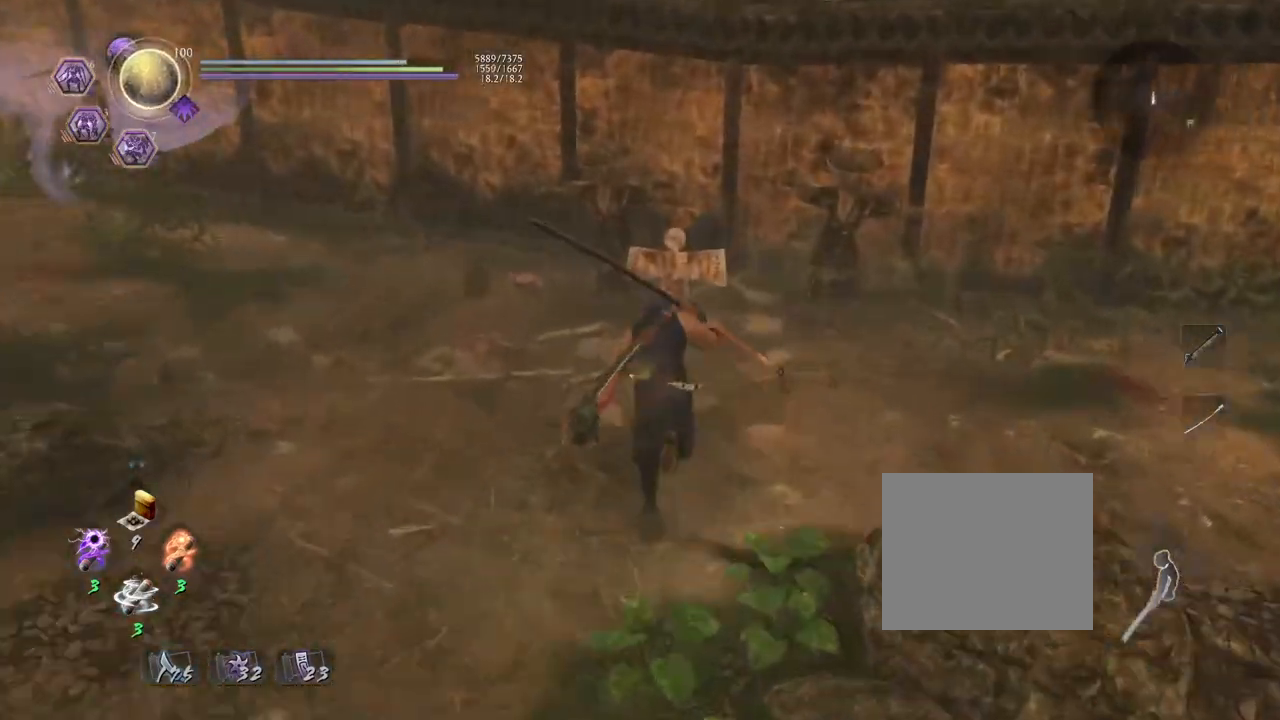
{"buttons": ["CIRCLE"], "left_stick": "center", "right_stick": "right", "events": [[100, "CROSS", "up"], [133, "right_stick", "right"], [217, "CIRCLE", "down"], [233, "left_stick", "center"]]}
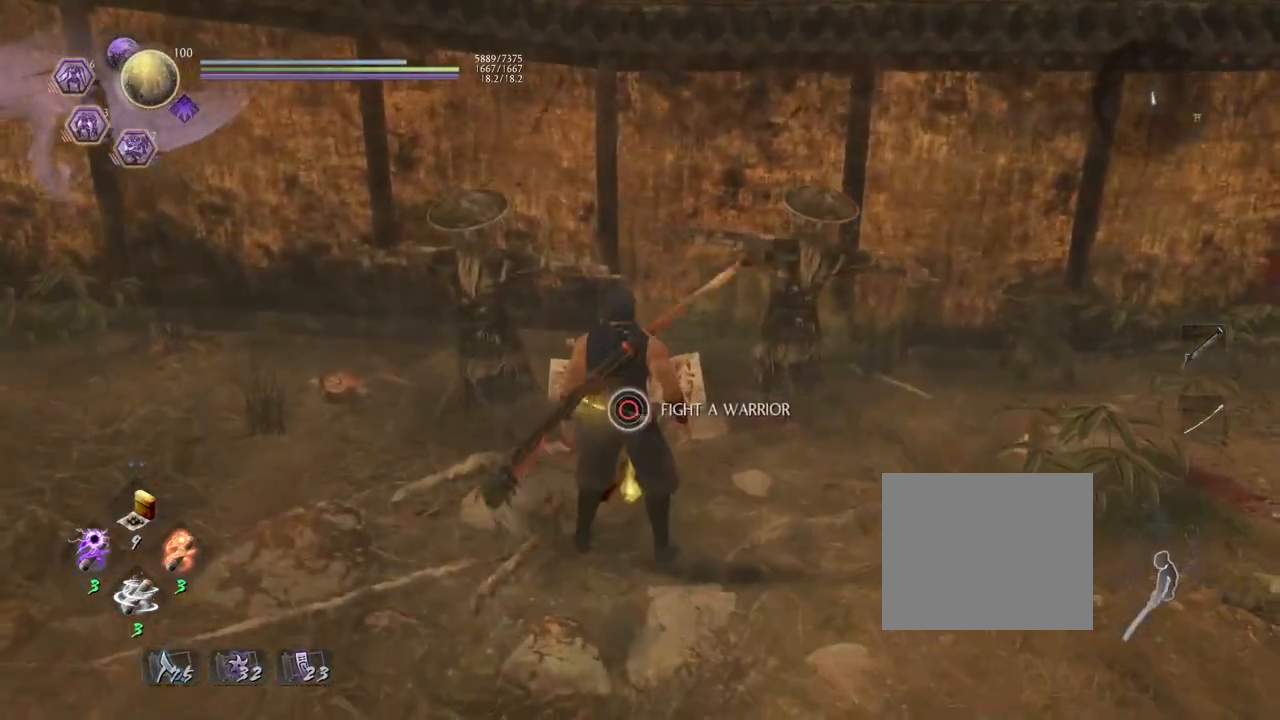
{"buttons": [], "left_stick": "center", "right_stick": "down-right", "events": [[83, "right_stick", "center"], [417, "right_stick", "down-right"], [483, "CIRCLE", "up"]]}
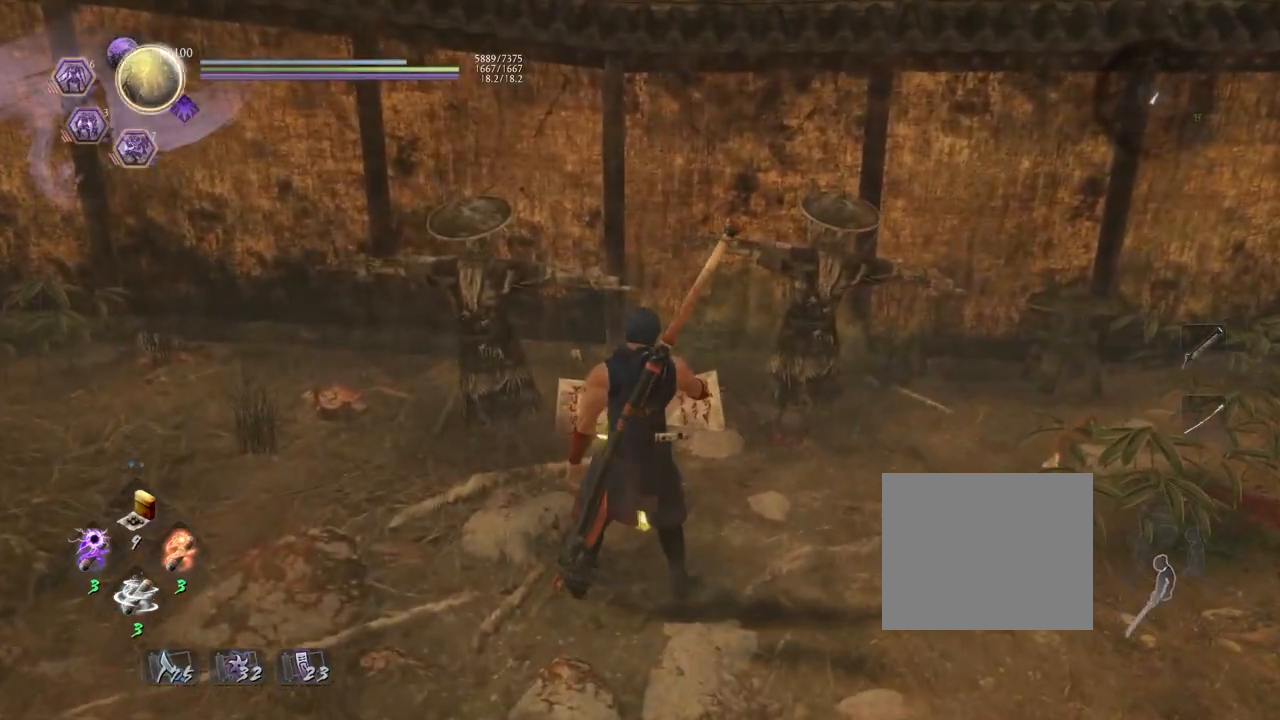
{"buttons": ["CROSS"], "left_stick": "down", "right_stick": "center", "events": [[117, "left_stick", "down"], [267, "CROSS", "down"], [433, "right_stick", "center"]]}
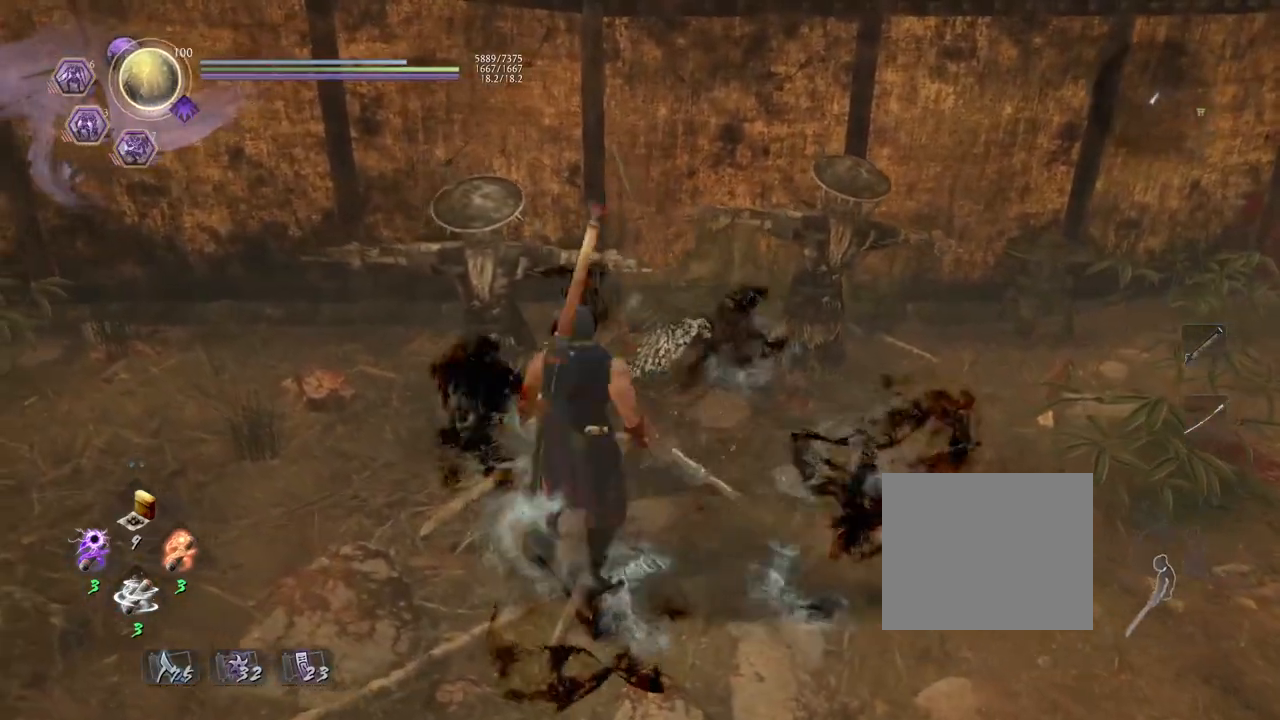
{"buttons": ["CROSS", "L1"], "left_stick": "down-right", "right_stick": "center", "events": [[150, "R3", "down"], [250, "R3", "up"], [350, "L1", "down"], [367, "CROSS", "up"], [383, "left_stick", "down-right"], [467, "CROSS", "down"]]}
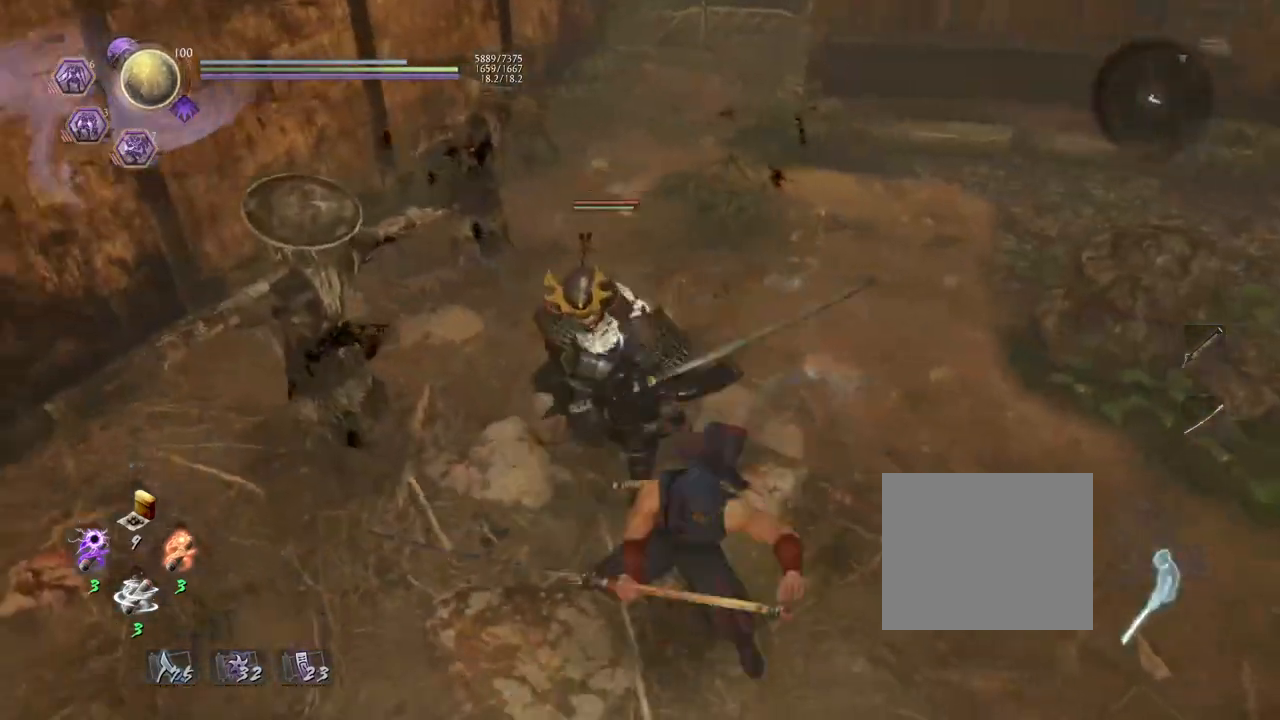
{"buttons": ["CROSS"], "left_stick": "down-right", "right_stick": "center", "events": [[183, "L1", "up"]]}
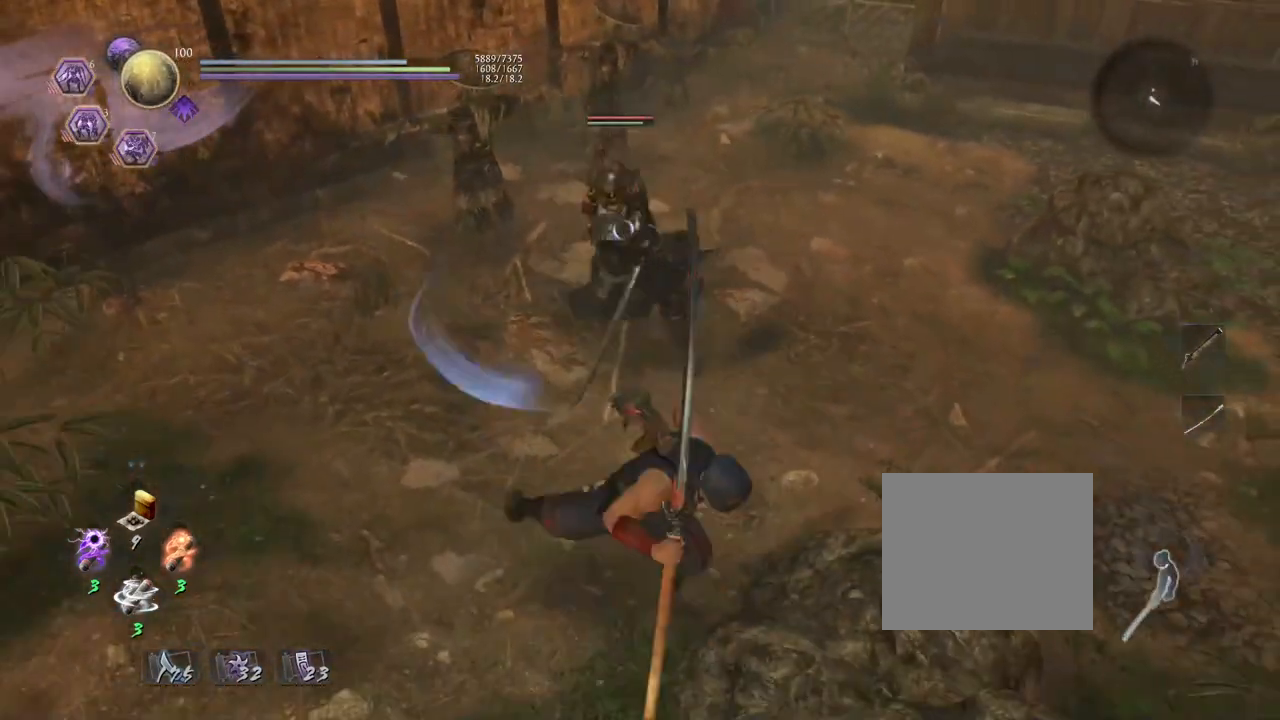
{"buttons": ["CROSS", "L1"], "left_stick": "right", "right_stick": "center", "events": [[183, "left_stick", "right"], [233, "CROSS", "up"], [250, "L1", "down"], [483, "CROSS", "down"]]}
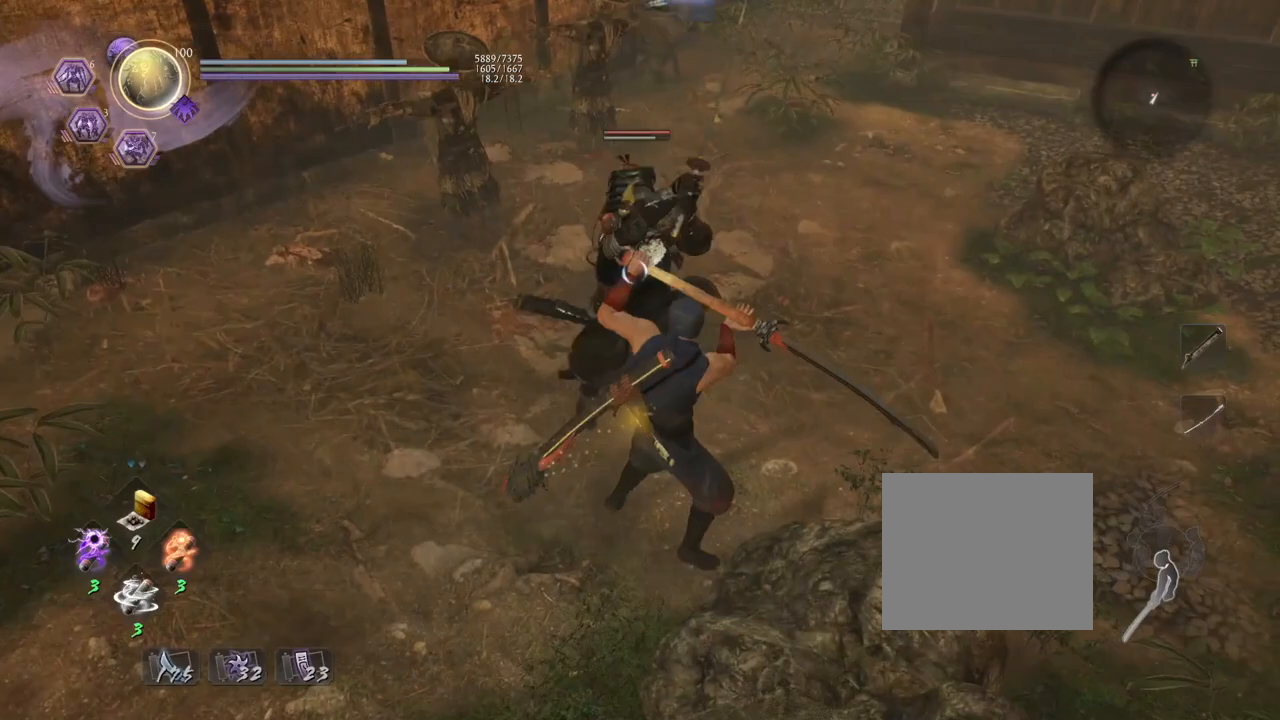
{"buttons": ["CROSS", "L1"], "left_stick": "up-right", "right_stick": "center", "events": [[200, "left_stick", "up-right"], [217, "CROSS", "up"], [367, "CROSS", "down"]]}
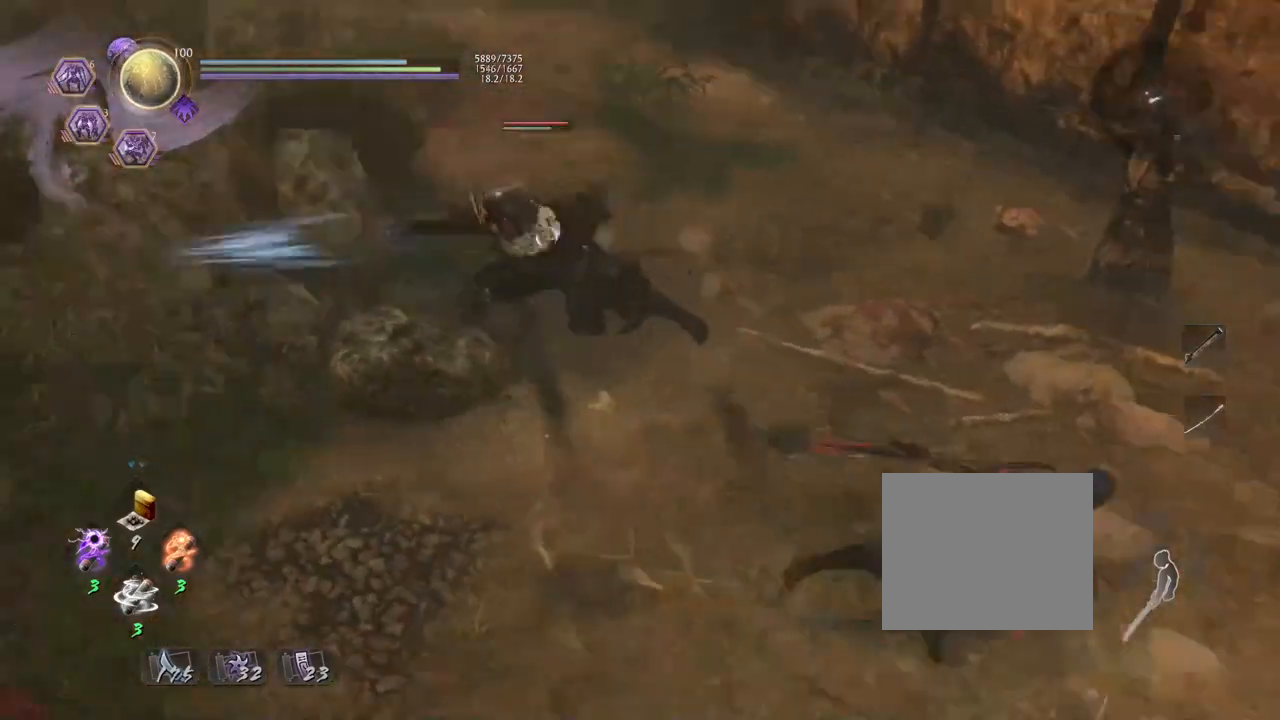
{"buttons": [], "left_stick": "center", "right_stick": "center", "events": [[50, "CROSS", "up"], [267, "L1", "up"], [383, "left_stick", "center"]]}
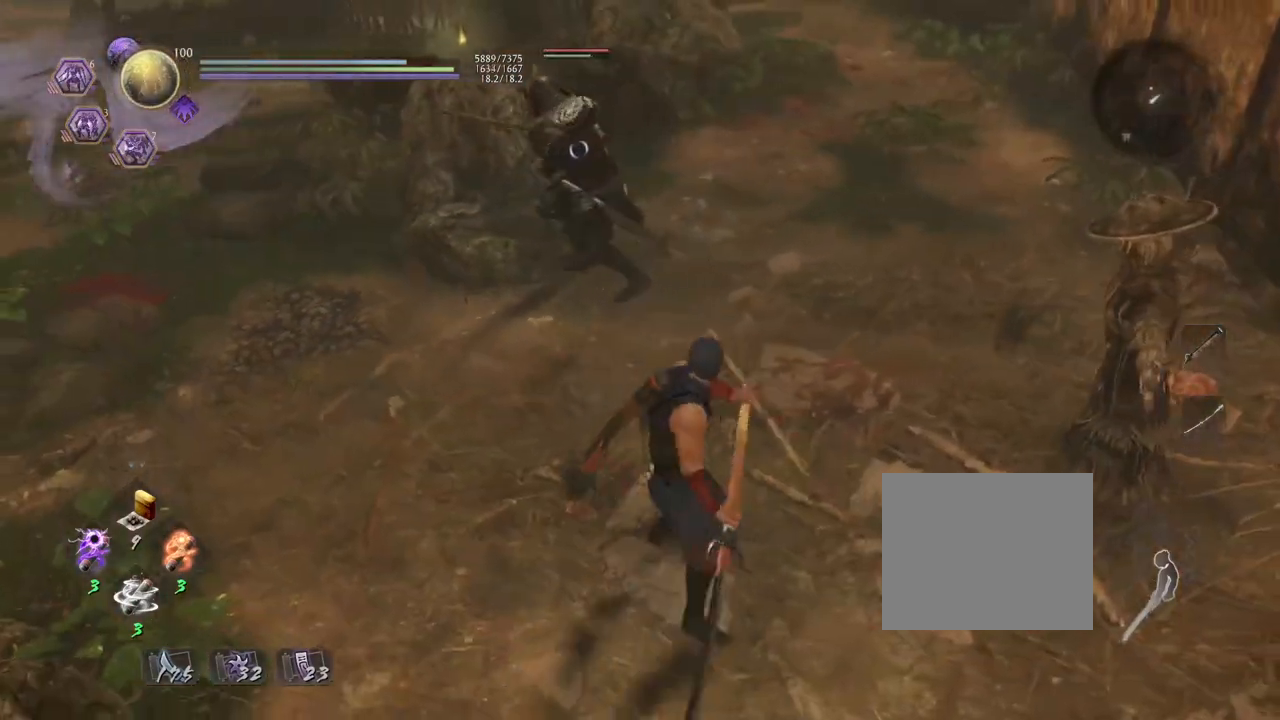
{"buttons": [], "left_stick": "left", "right_stick": "center", "events": [[117, "left_stick", "left"]]}
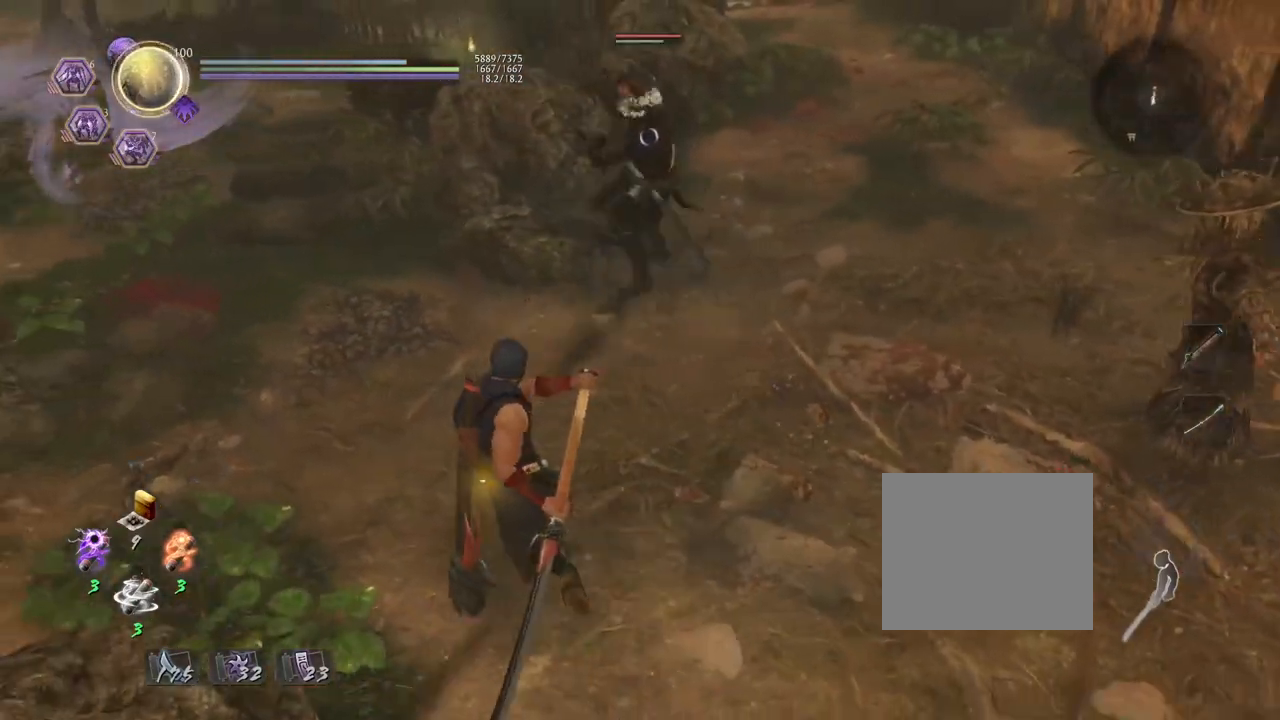
{"buttons": [], "left_stick": "up-left", "right_stick": "center", "events": [[317, "left_stick", "up-left"]]}
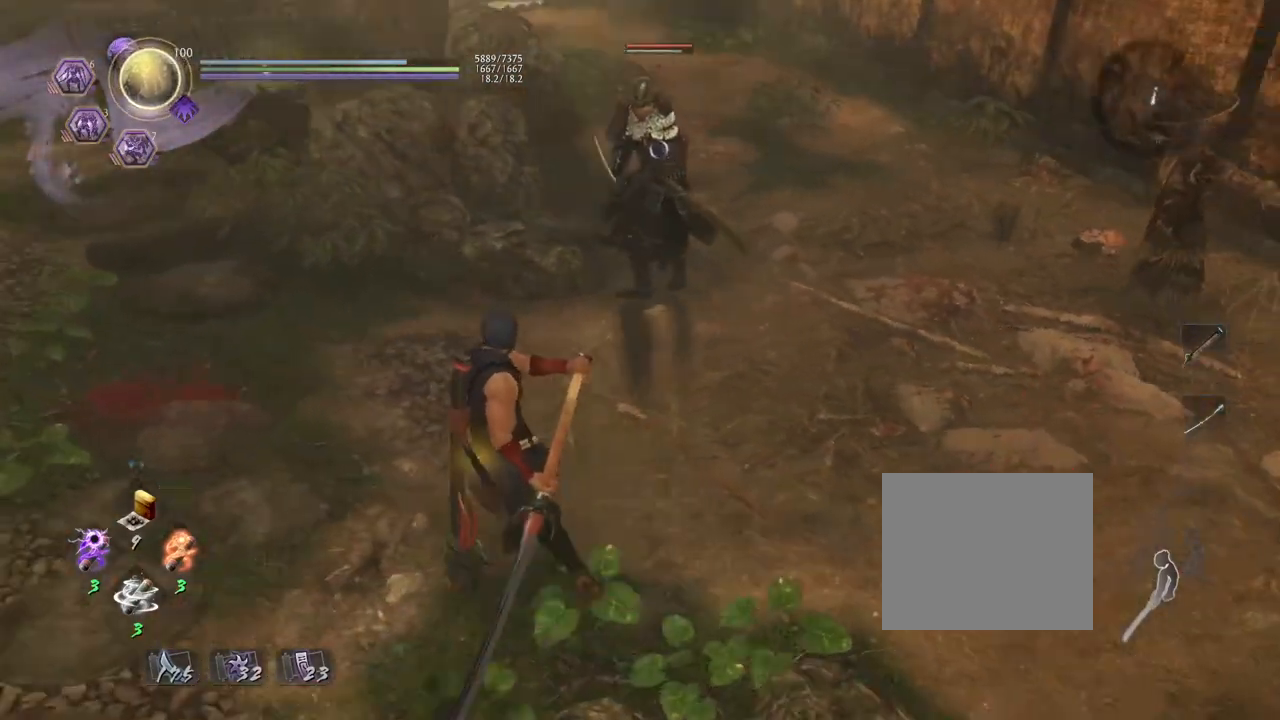
{"buttons": ["L1"], "left_stick": "center", "right_stick": "center", "events": [[200, "R1", "down"], [233, "CROSS", "down"], [267, "left_stick", "center"], [350, "R1", "up"], [367, "CROSS", "up"], [417, "L1", "down"]]}
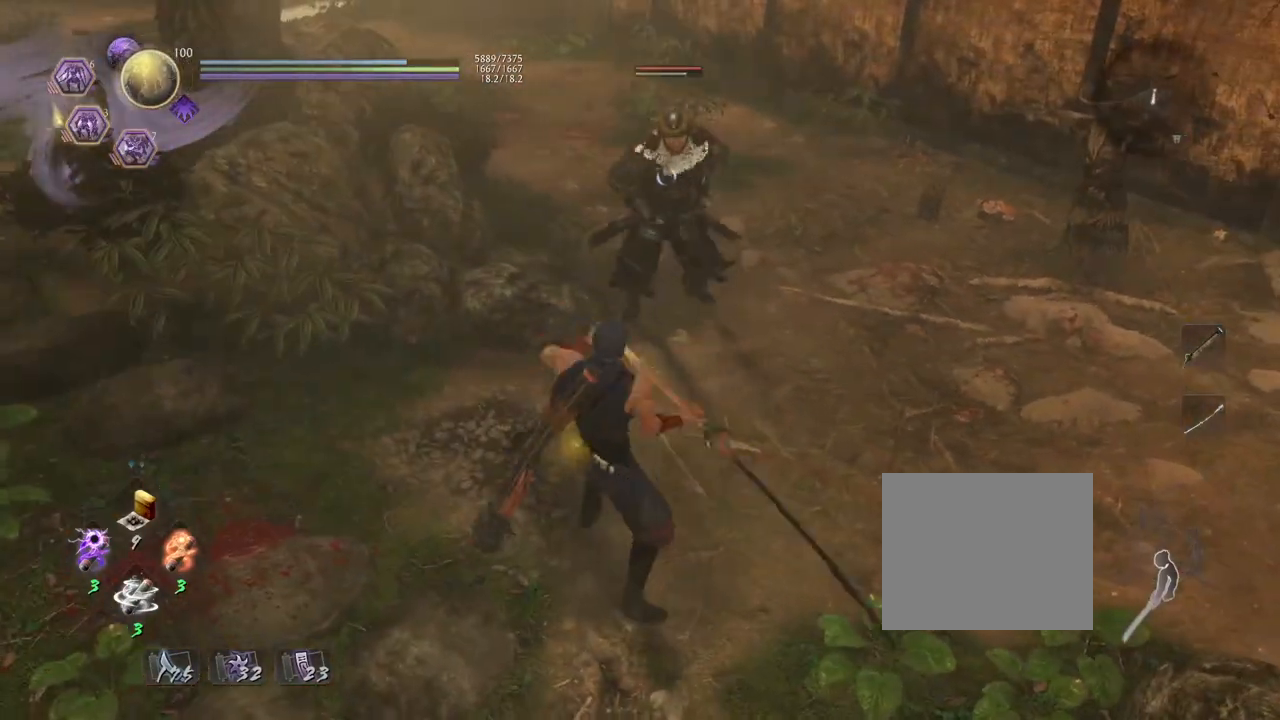
{"buttons": [], "left_stick": "up", "right_stick": "center", "events": [[67, "left_stick", "down-left"], [150, "CROSS", "down"], [267, "CROSS", "up"], [317, "L1", "up"], [467, "left_stick", "up"]]}
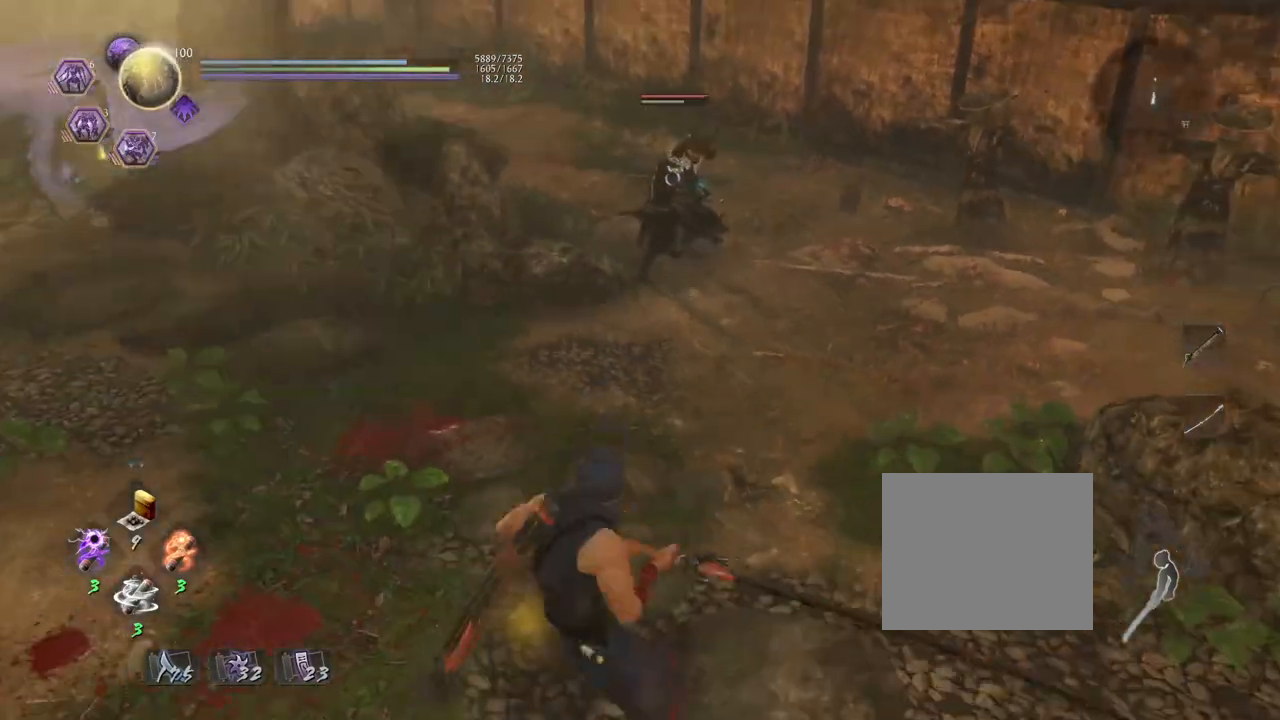
{"buttons": [], "left_stick": "center", "right_stick": "center", "events": [[17, "R1", "down"], [67, "SQUARE", "down"], [167, "SQUARE", "up"], [183, "R1", "up"], [450, "left_stick", "center"]]}
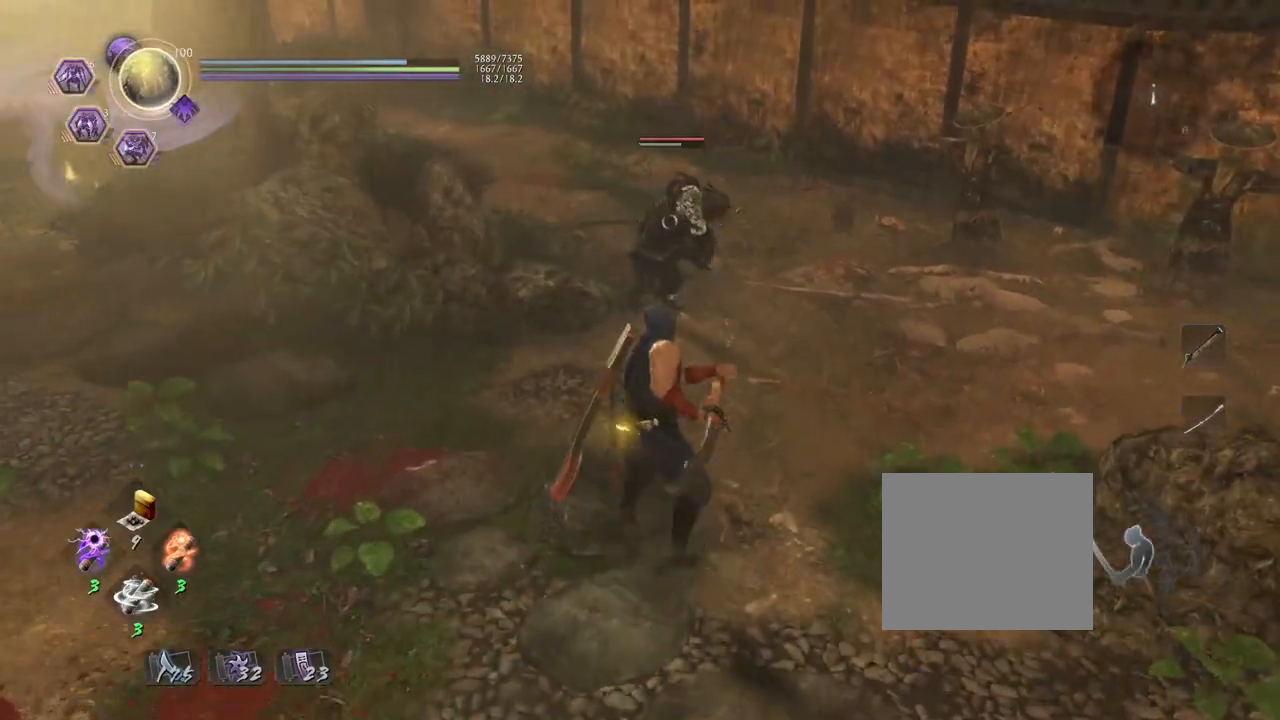
{"buttons": ["L1"], "left_stick": "center", "right_stick": "center", "events": [[183, "L1", "down"]]}
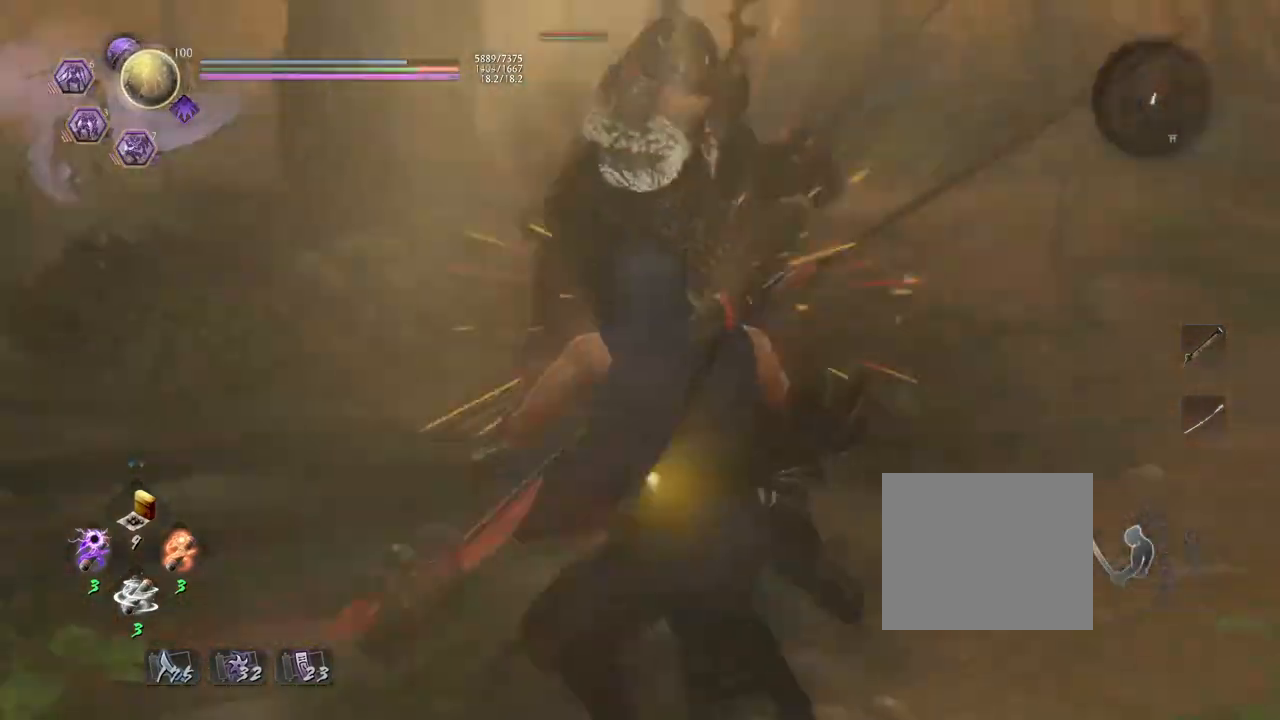
{"buttons": [], "left_stick": "center", "right_stick": "center", "events": [[317, "L1", "up"]]}
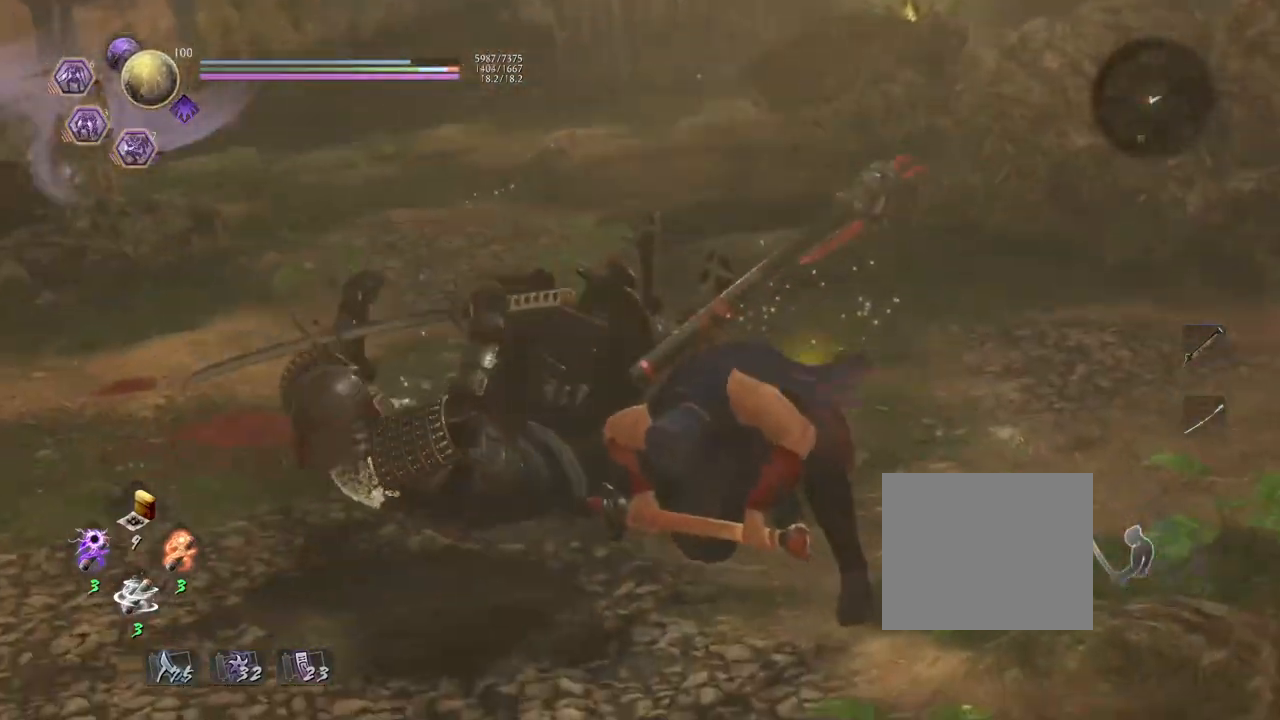
{"buttons": [], "left_stick": "center", "right_stick": "center", "events": []}
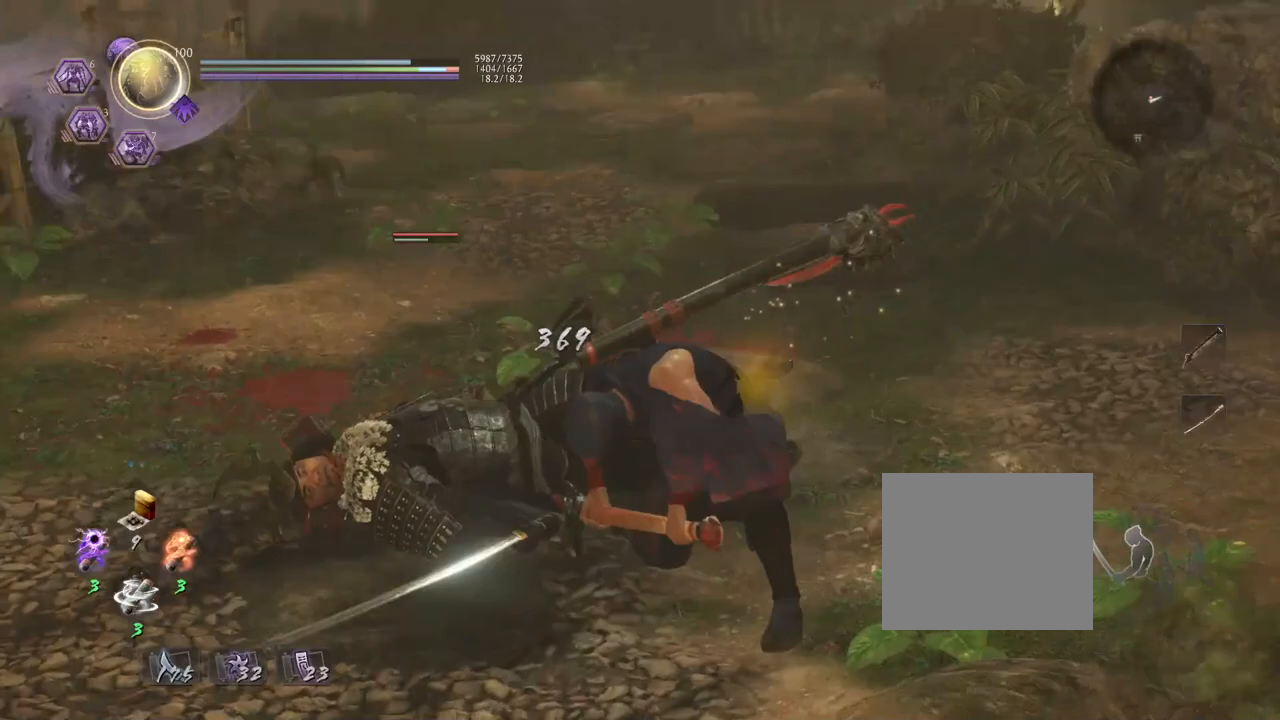
{"buttons": [], "left_stick": "center", "right_stick": "center", "events": []}
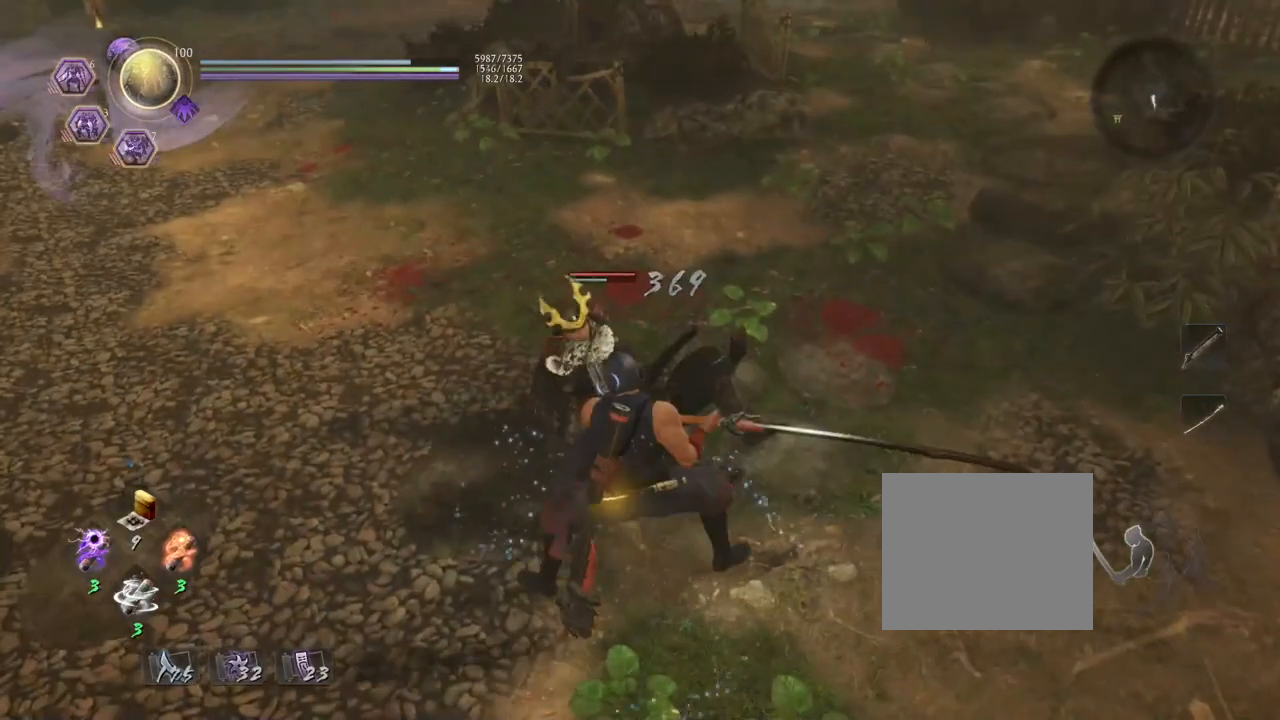
{"buttons": [], "left_stick": "left", "right_stick": "center", "events": [[133, "R1", "down"], [167, "CROSS", "down"], [300, "R1", "up"], [317, "CROSS", "up"], [450, "left_stick", "left"]]}
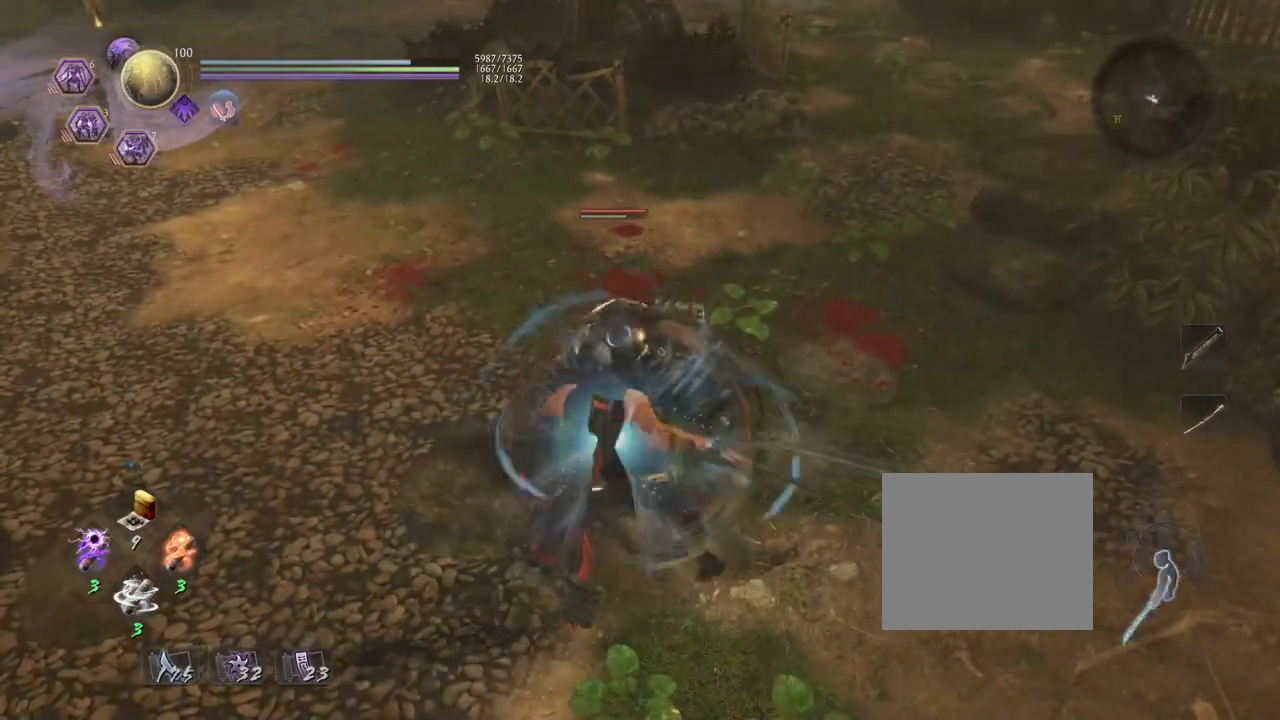
{"buttons": ["CROSS"], "left_stick": "left", "right_stick": "center", "events": [[117, "CROSS", "down"]]}
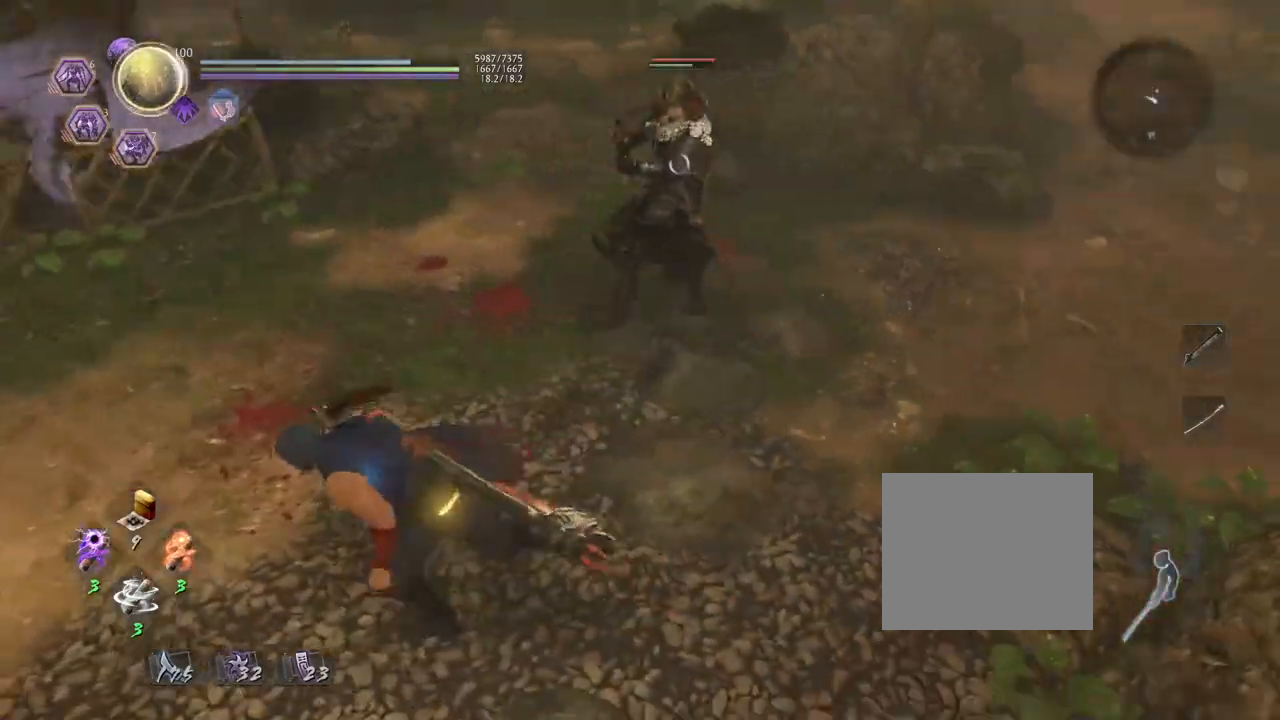
{"buttons": [], "left_stick": "down-left", "right_stick": "center", "events": [[383, "CROSS", "up"], [467, "left_stick", "down-left"]]}
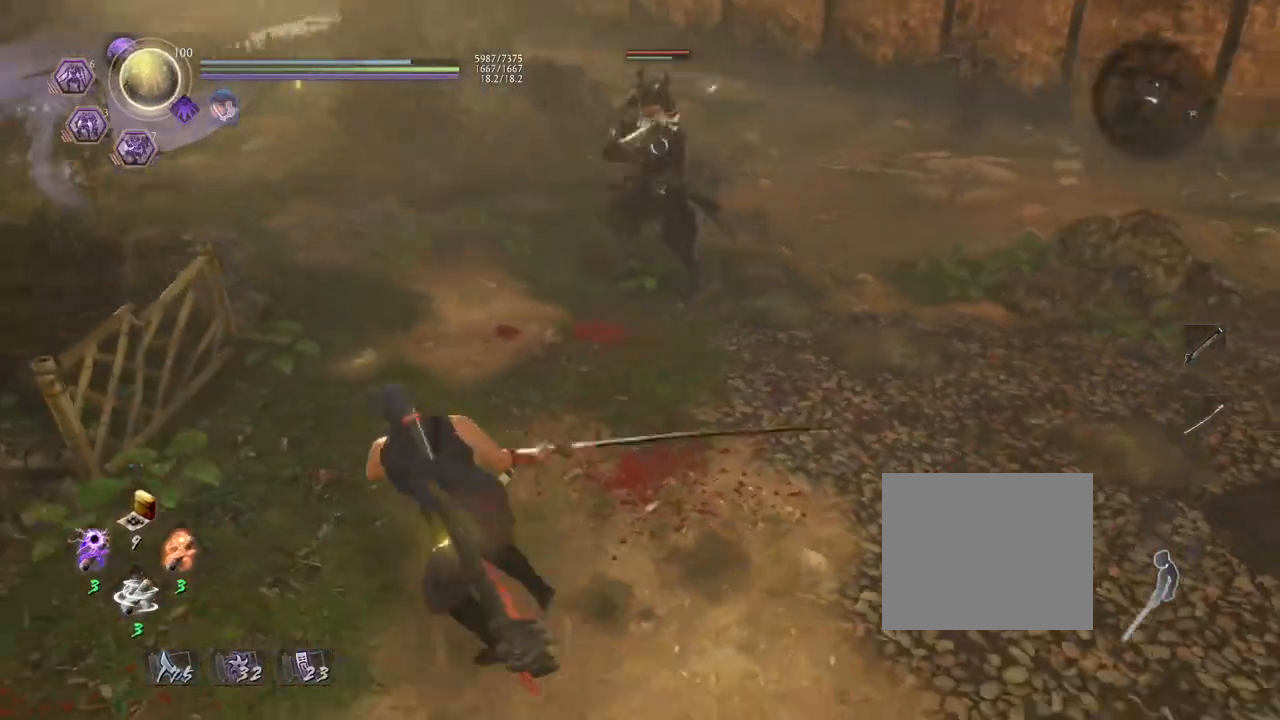
{"buttons": [], "left_stick": "up", "right_stick": "center", "events": [[33, "left_stick", "down"], [133, "left_stick", "down-right"], [250, "left_stick", "up-right"], [317, "left_stick", "up"]]}
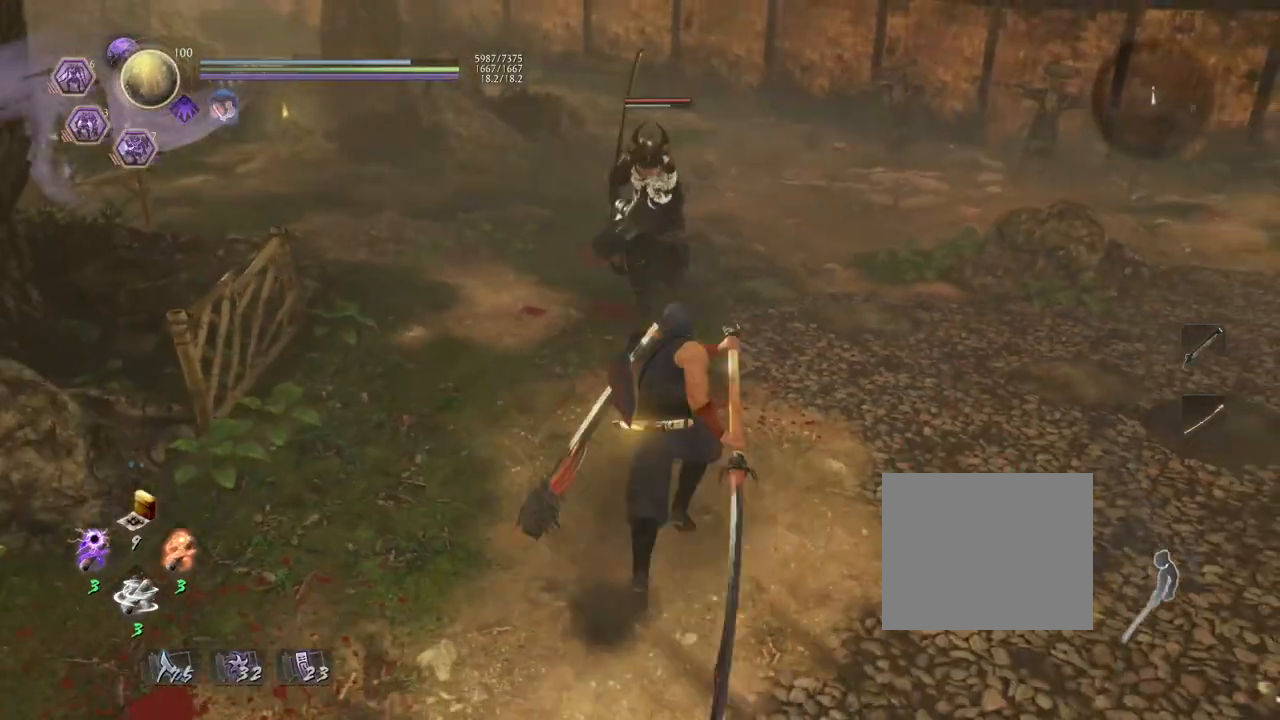
{"buttons": ["L1"], "left_stick": "up", "right_stick": "center", "events": [[217, "L1", "down"]]}
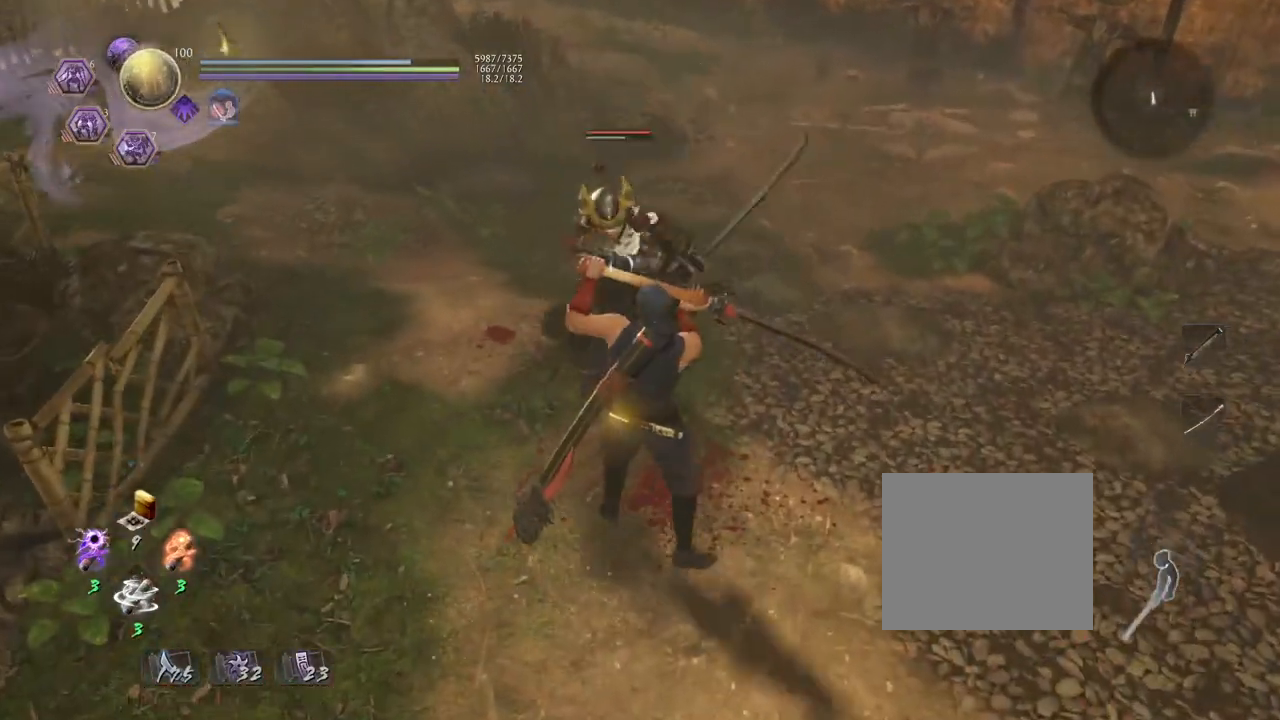
{"buttons": [], "left_stick": "up", "right_stick": "center", "events": [[83, "CROSS", "down"], [233, "CROSS", "up"], [317, "L1", "up"]]}
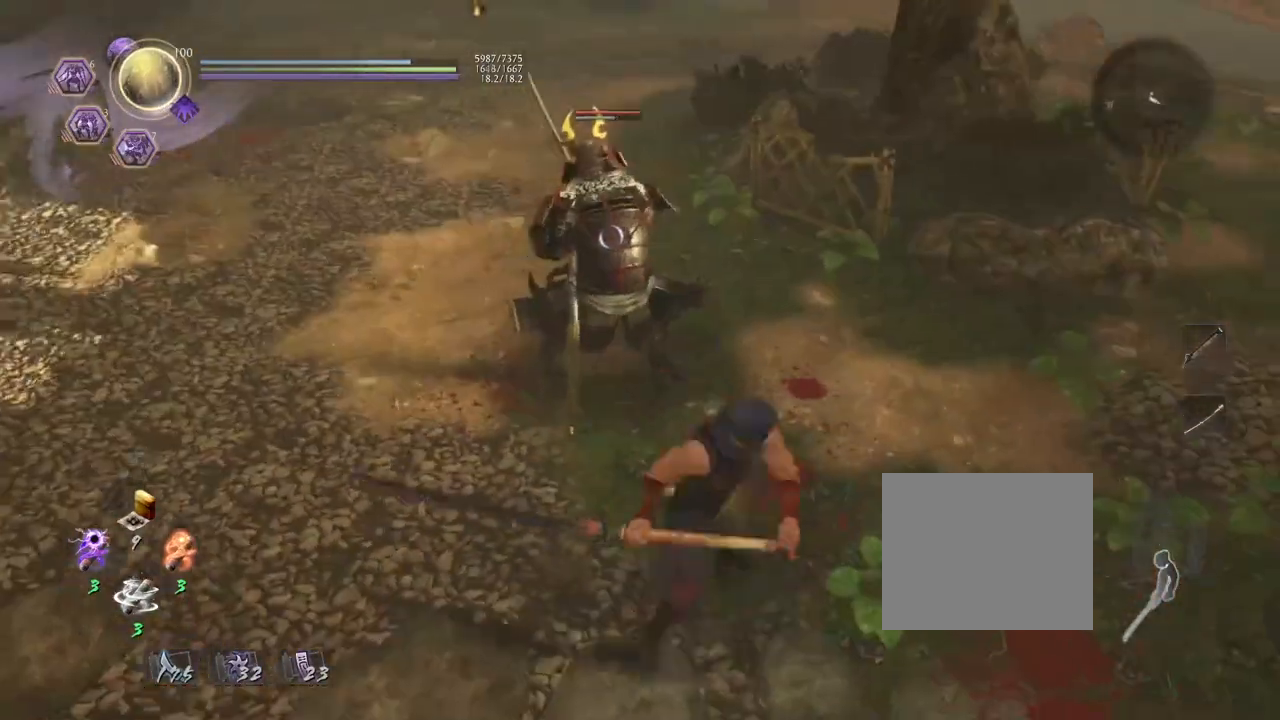
{"buttons": ["SQUARE", "L1"], "left_stick": "center", "right_stick": "center", "events": [[183, "L1", "down"], [250, "left_stick", "center"], [367, "SQUARE", "down"]]}
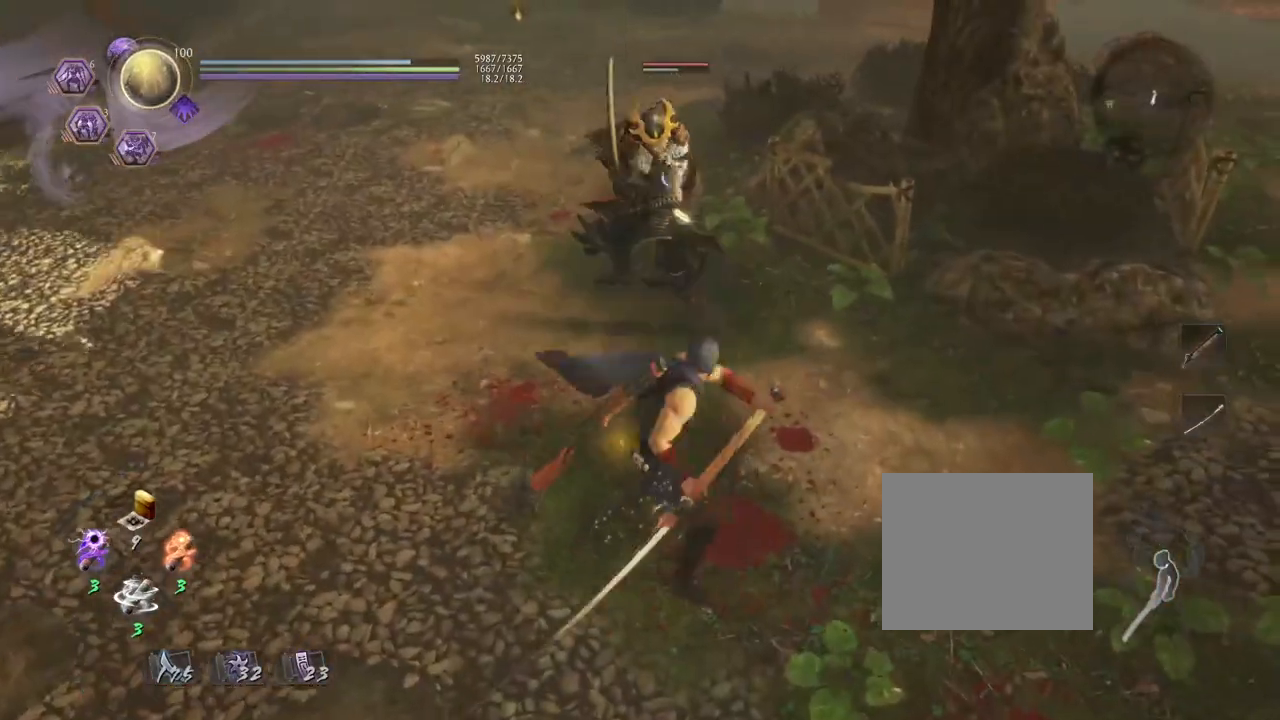
{"buttons": [], "left_stick": "up", "right_stick": "center", "events": [[333, "L1", "up"], [400, "SQUARE", "up"], [450, "left_stick", "up"]]}
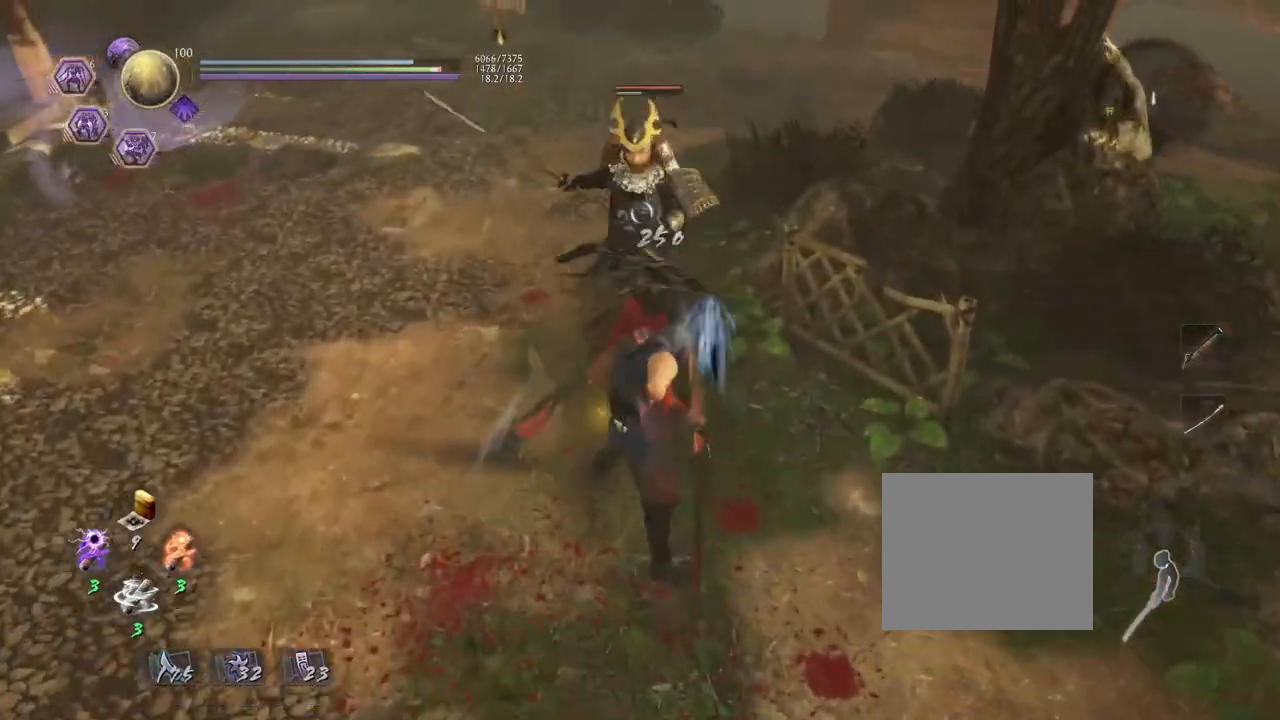
{"buttons": [], "left_stick": "up-left", "right_stick": "center", "events": [[317, "CROSS", "down"], [383, "left_stick", "up-left"], [433, "CROSS", "up"]]}
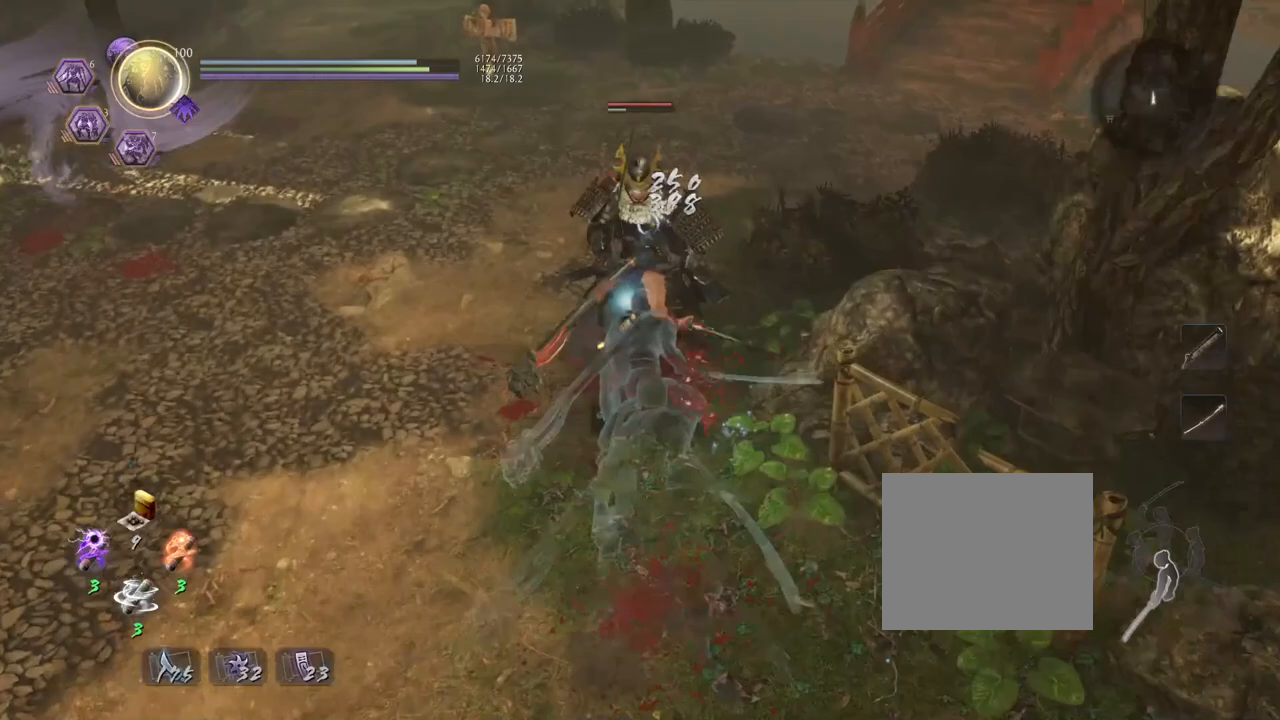
{"buttons": ["SQUARE", "L1"], "left_stick": "up", "right_stick": "center", "events": [[83, "left_stick", "up"], [283, "L1", "down"], [417, "SQUARE", "down"]]}
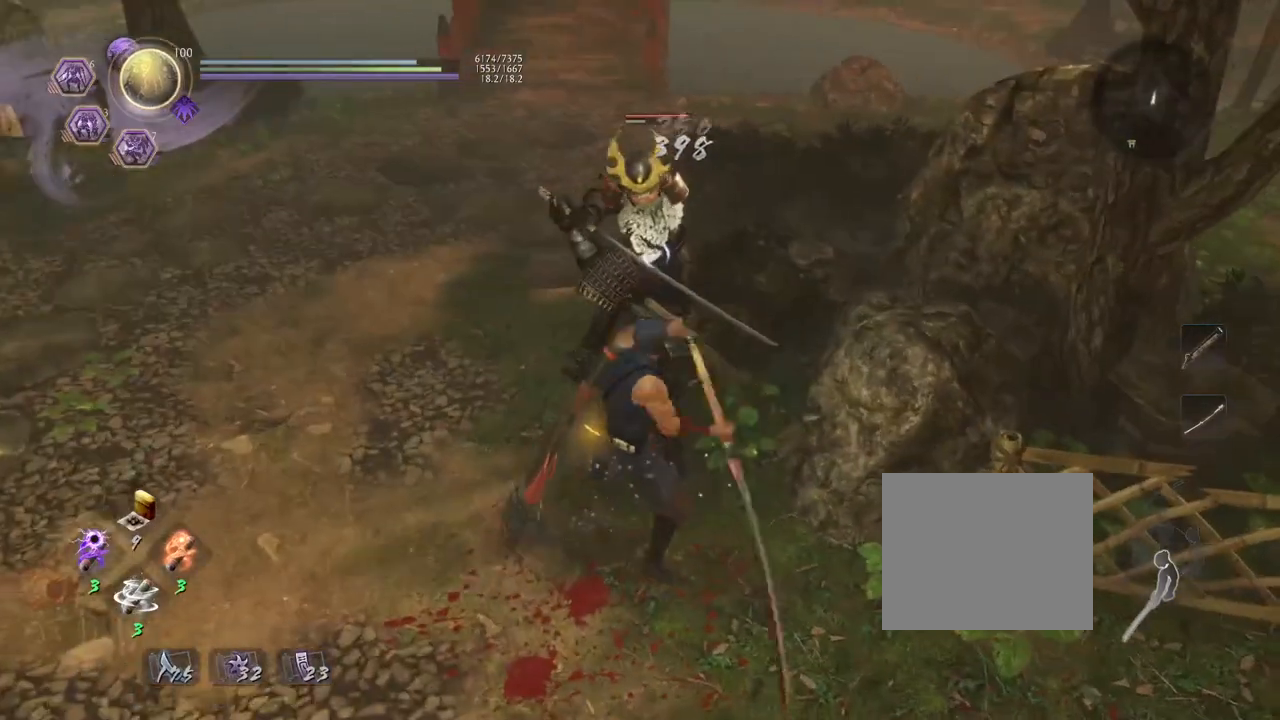
{"buttons": [], "left_stick": "center", "right_stick": "center", "events": [[83, "SQUARE", "up"], [117, "L1", "up"], [117, "left_stick", "center"]]}